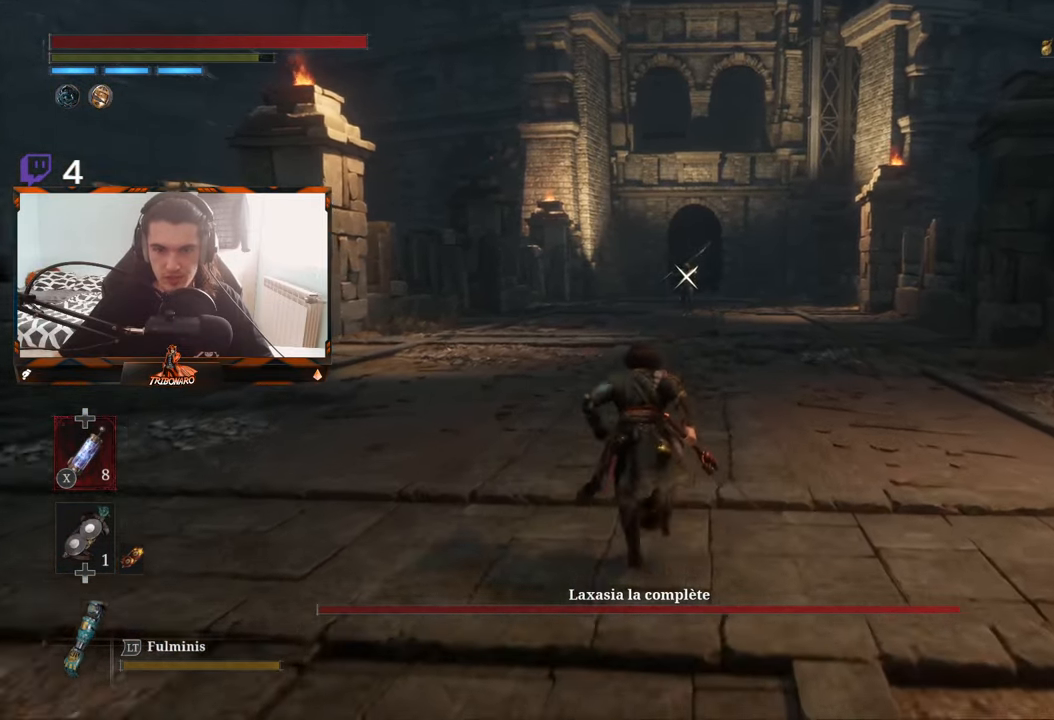
Gameplay with a controller (Xbox layout); each line is a JSON object with the inputs held at the frame after it. "events" lists button and stick changes between this image and that frame as [ms after this image, input, new state], when the widget could be followed in between.
{"buttons": [], "left_stick": "up", "right_stick": "center", "events": [[117, "B", "up"]]}
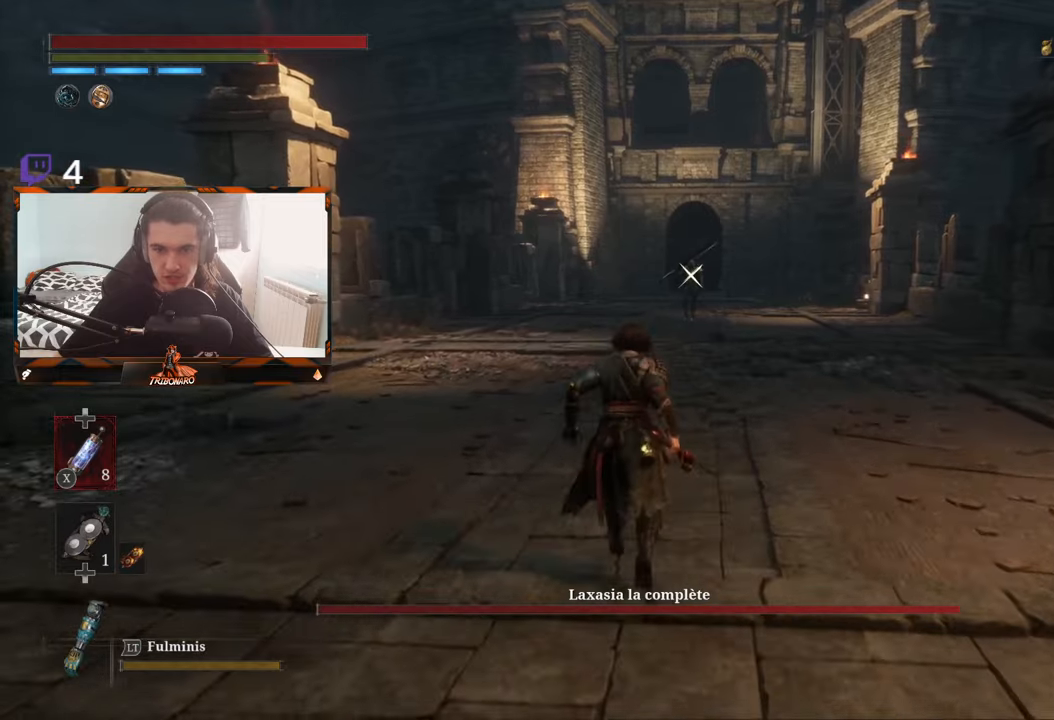
{"buttons": [], "left_stick": "up", "right_stick": "center", "events": []}
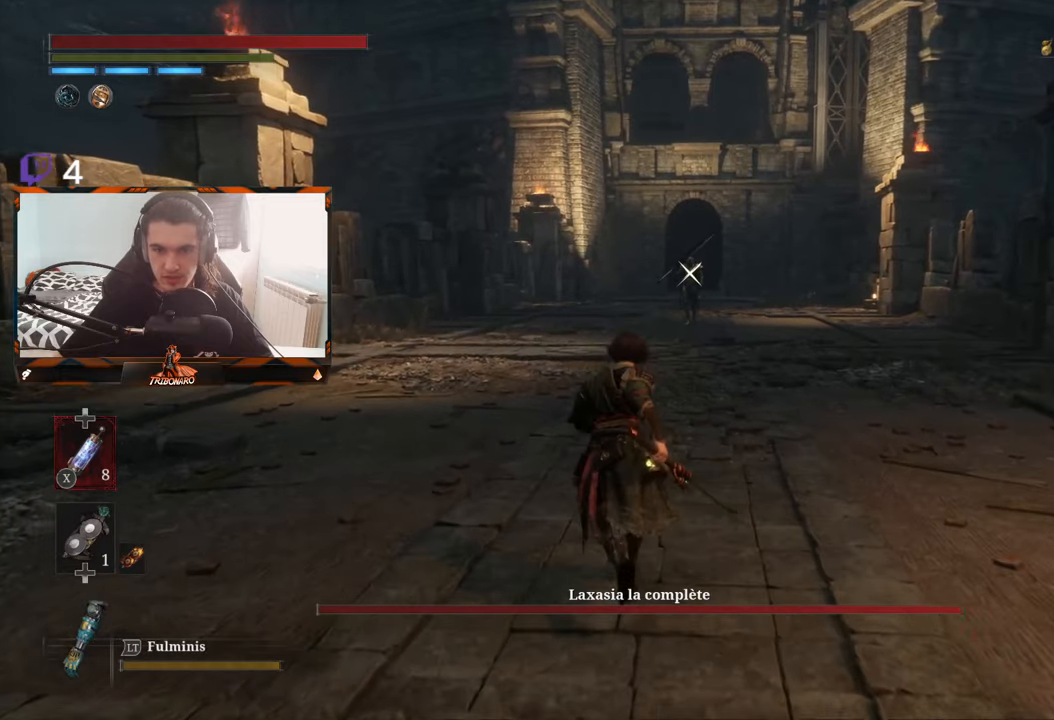
{"buttons": [], "left_stick": "up", "right_stick": "center", "events": []}
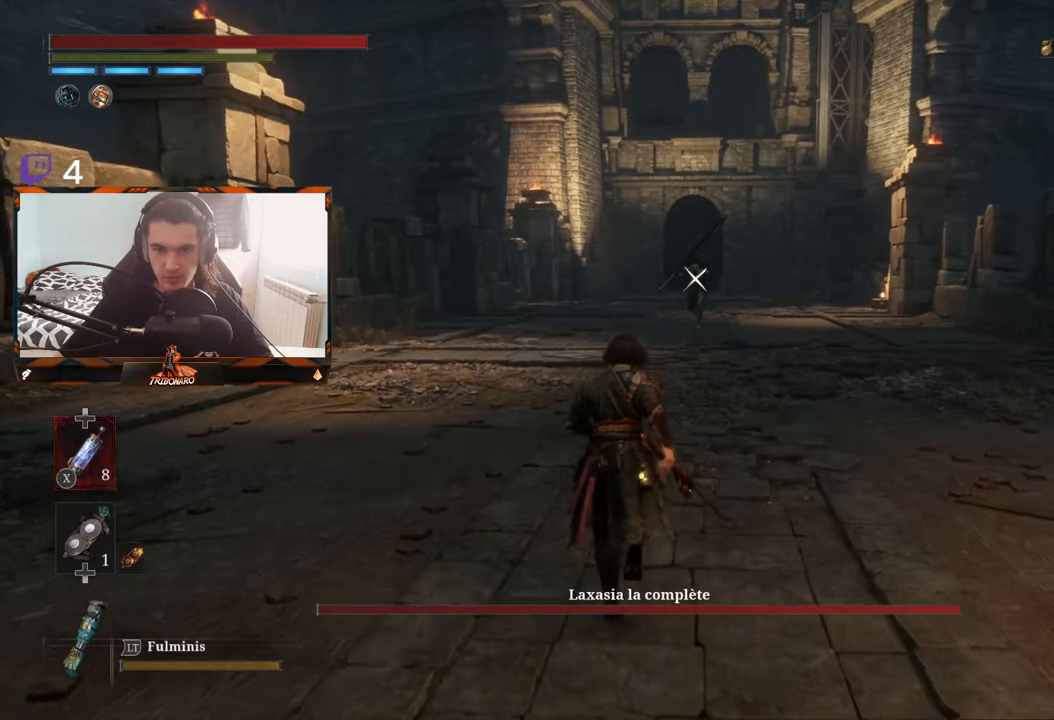
{"buttons": [], "left_stick": "up", "right_stick": "center", "events": []}
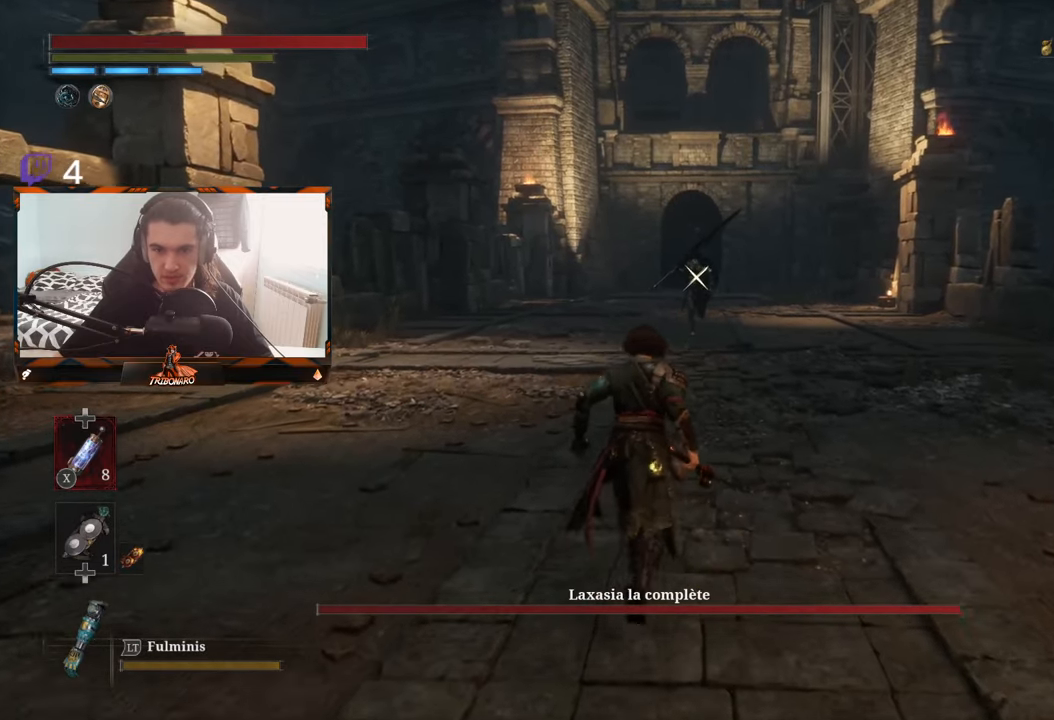
{"buttons": [], "left_stick": "up", "right_stick": "center", "events": []}
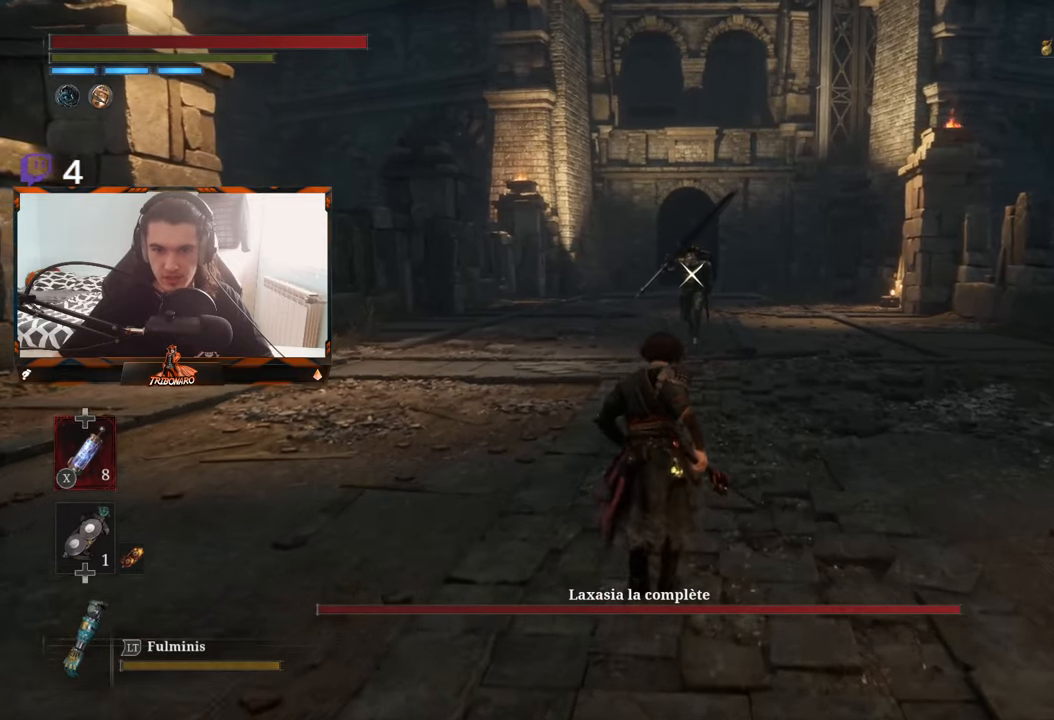
{"buttons": [], "left_stick": "up", "right_stick": "center", "events": []}
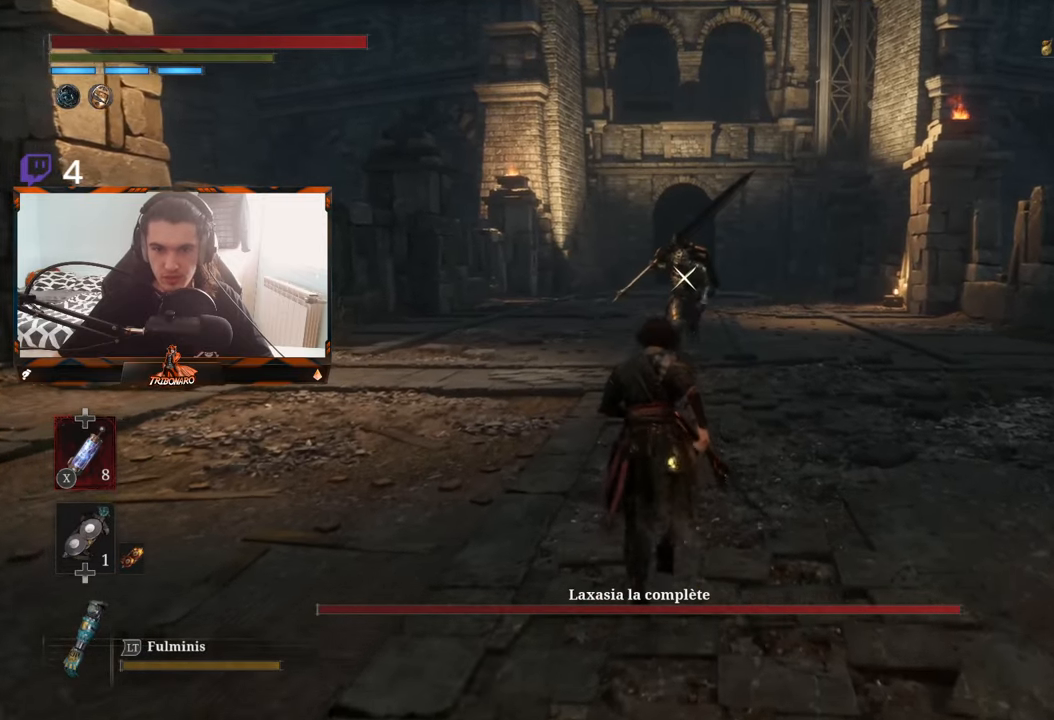
{"buttons": [], "left_stick": "up", "right_stick": "center", "events": []}
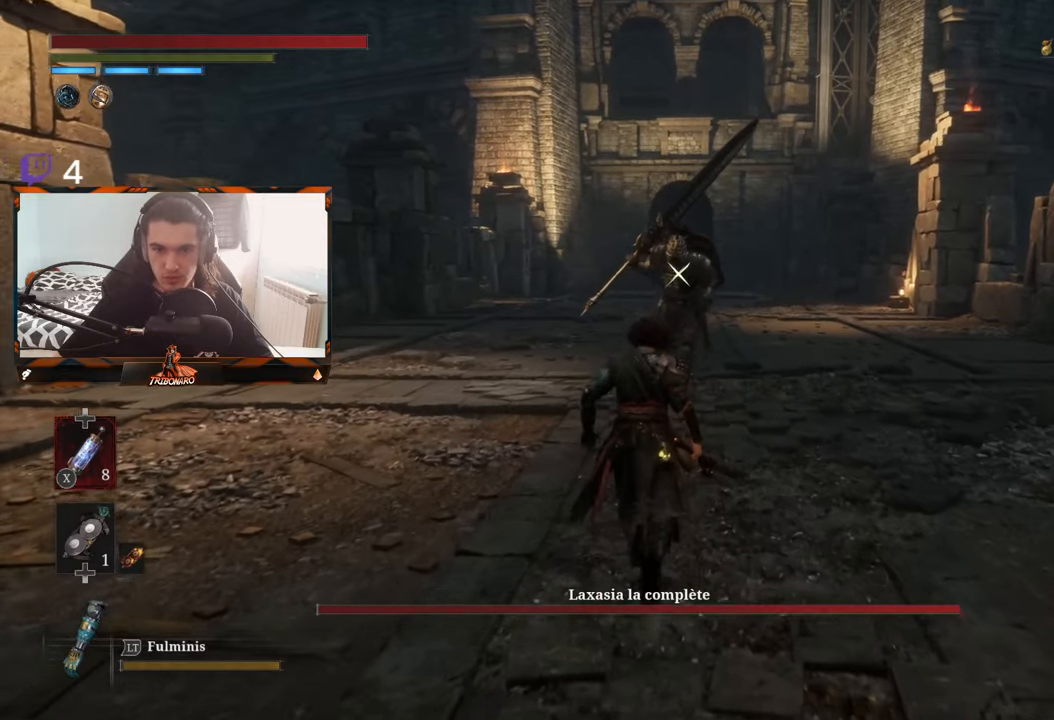
{"buttons": [], "left_stick": "up", "right_stick": "center", "events": []}
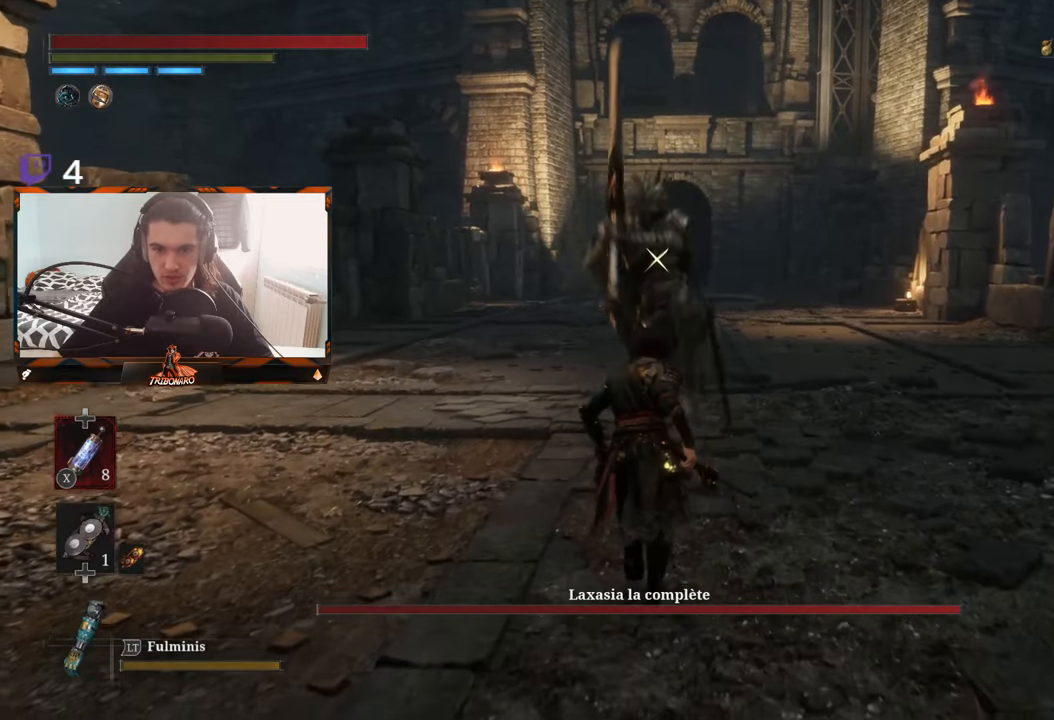
{"buttons": [], "left_stick": "center", "right_stick": "center", "events": [[150, "left_stick", "center"]]}
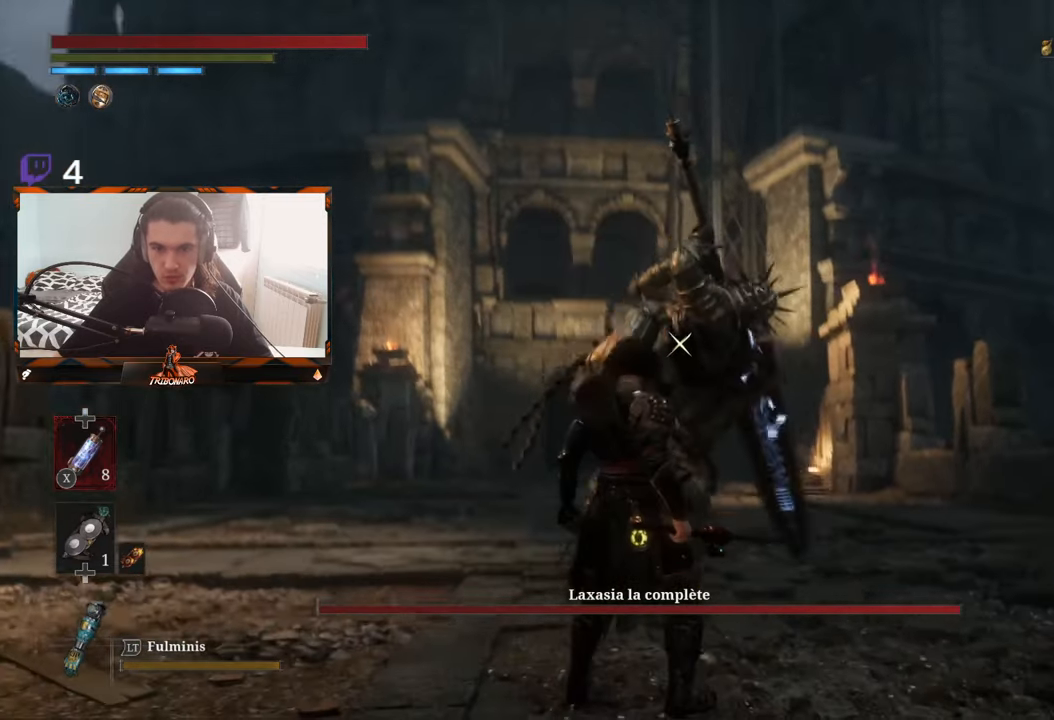
{"buttons": [], "left_stick": "up", "right_stick": "center", "events": [[184, "L1", "down"], [350, "L1", "up"], [484, "left_stick", "up"]]}
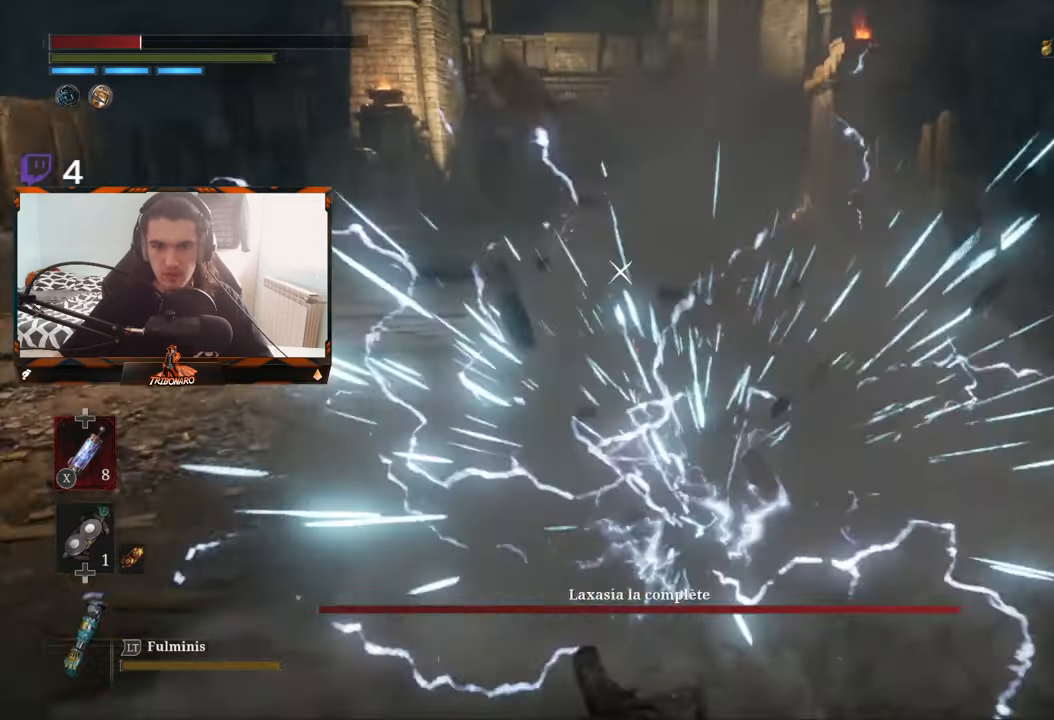
{"buttons": [], "left_stick": "left", "right_stick": "center", "events": [[34, "left_stick", "up-left"], [200, "B", "down"], [283, "B", "up"], [366, "B", "down"], [383, "left_stick", "left"], [450, "B", "up"]]}
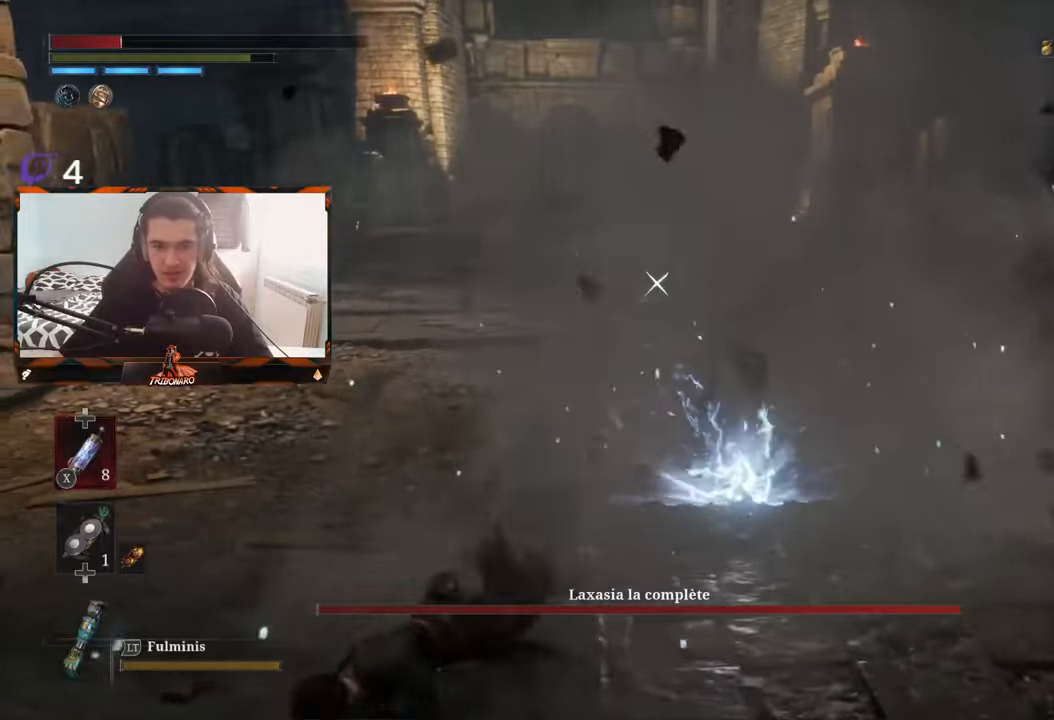
{"buttons": [], "left_stick": "left", "right_stick": "center", "events": [[266, "B", "down"], [366, "B", "up"]]}
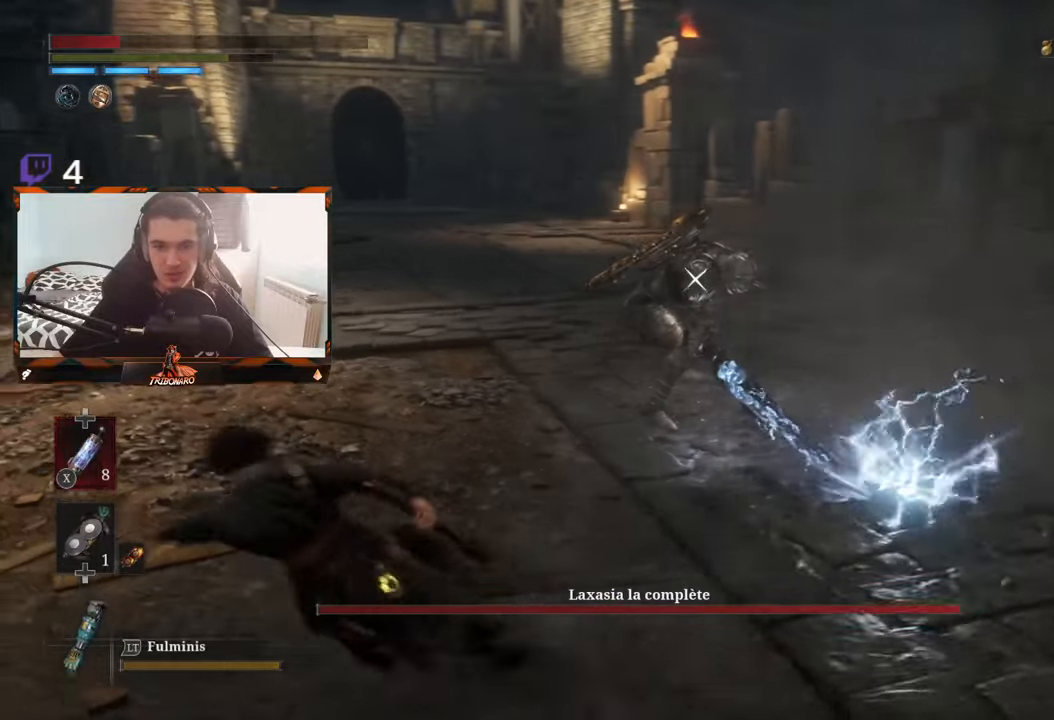
{"buttons": [], "left_stick": "up", "right_stick": "center", "events": [[366, "left_stick", "up-left"], [466, "left_stick", "up"]]}
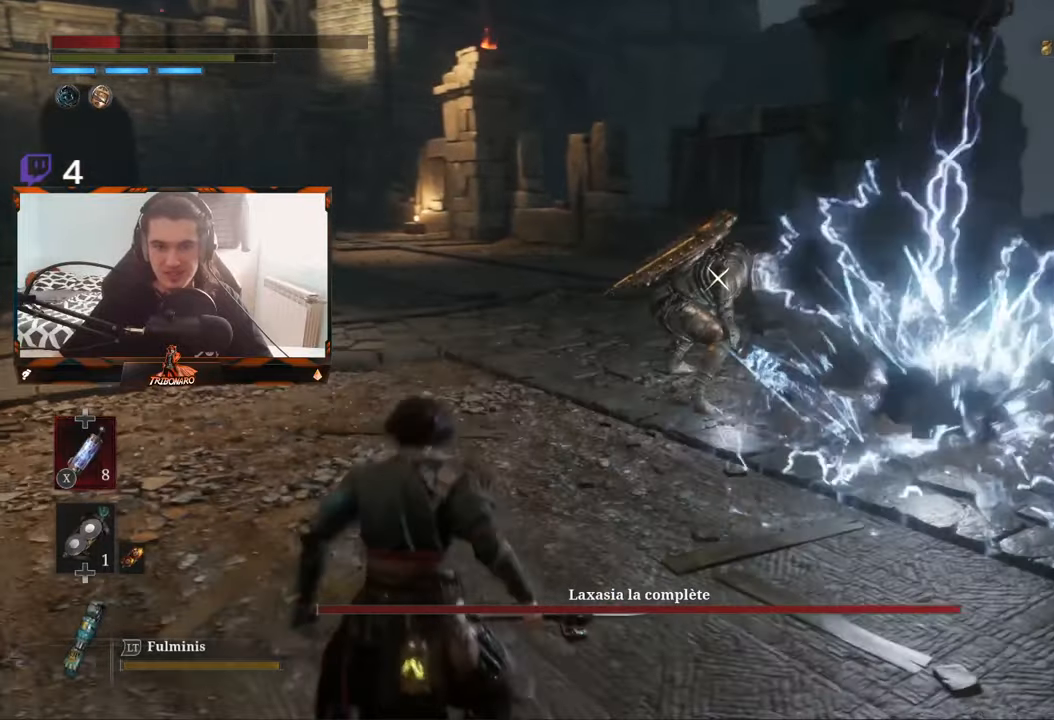
{"buttons": [], "left_stick": "up", "right_stick": "center", "events": [[250, "X", "down"], [383, "X", "up"]]}
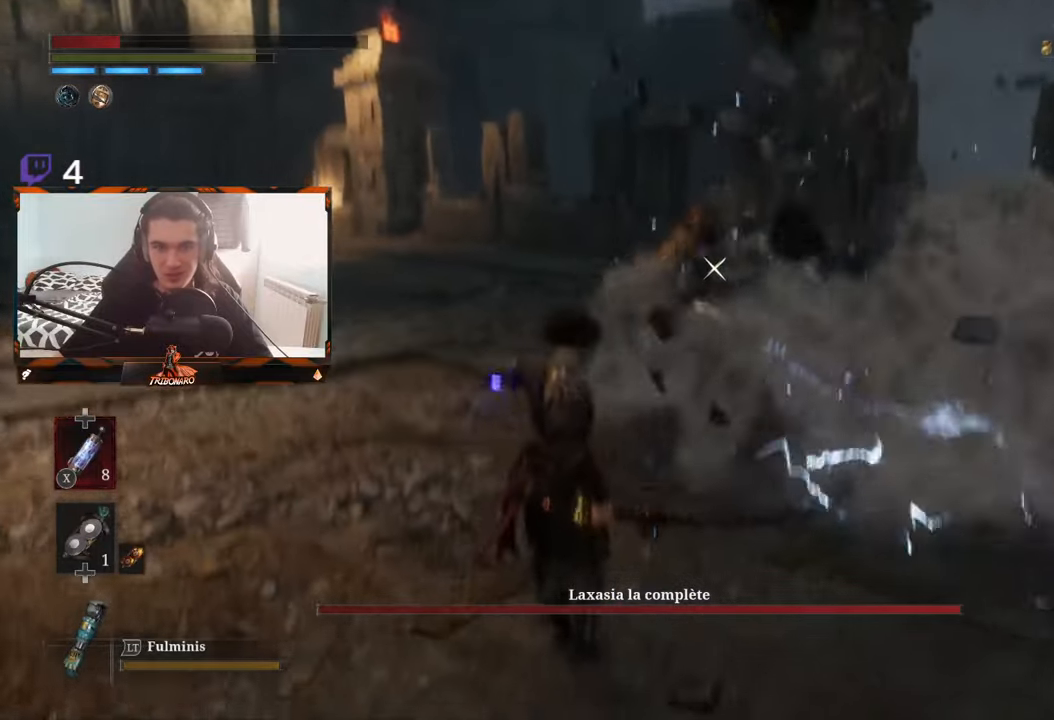
{"buttons": [], "left_stick": "up", "right_stick": "center", "events": []}
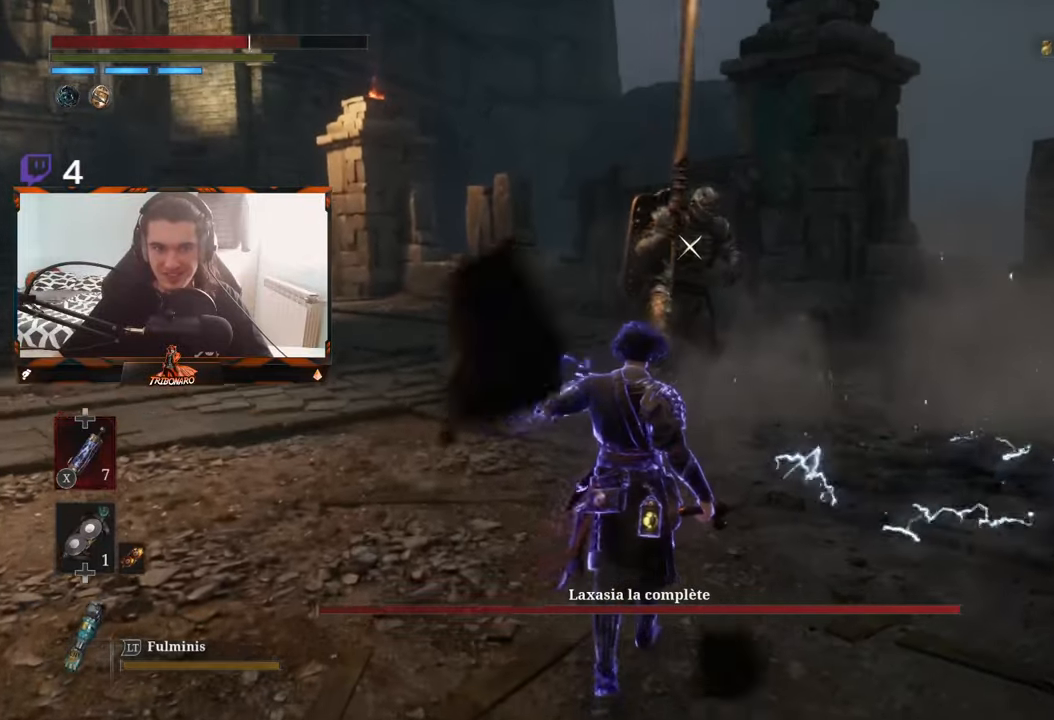
{"buttons": [], "left_stick": "up", "right_stick": "center", "events": []}
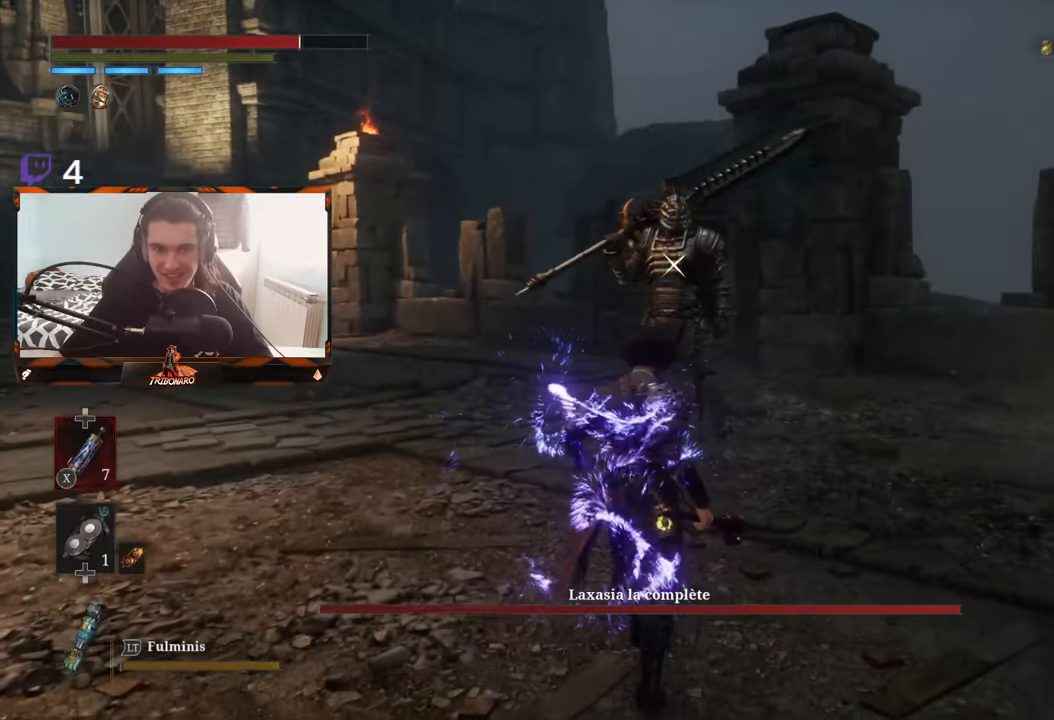
{"buttons": ["R1"], "left_stick": "up", "right_stick": "center", "events": [[450, "R1", "down"]]}
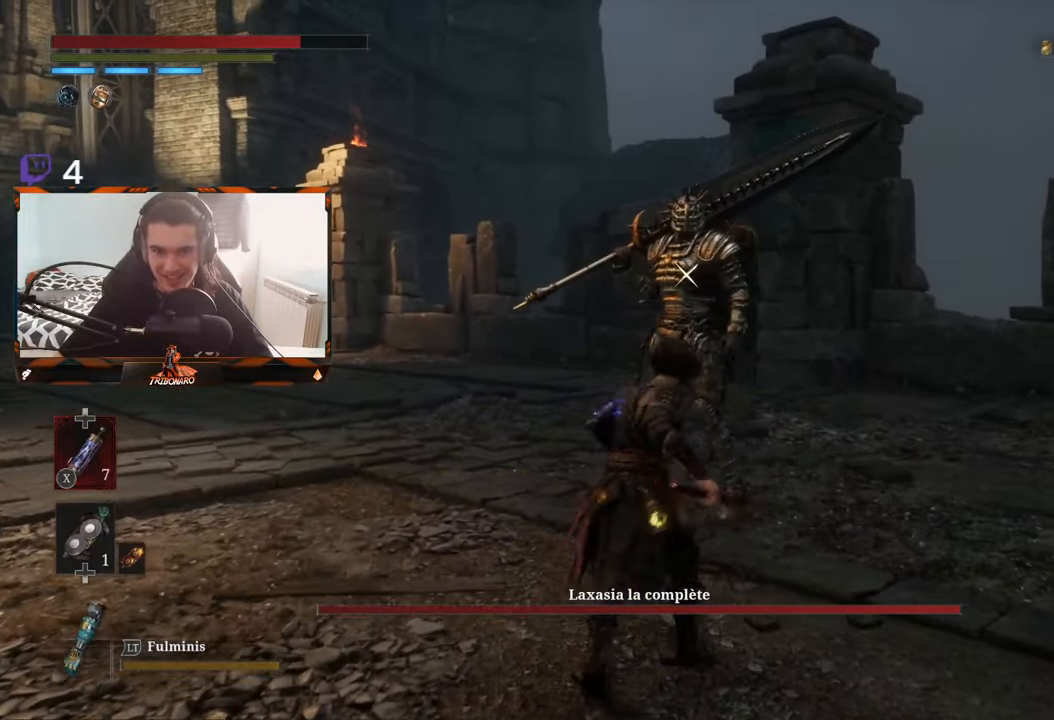
{"buttons": [], "left_stick": "center", "right_stick": "center", "events": [[83, "R1", "up"], [400, "left_stick", "center"]]}
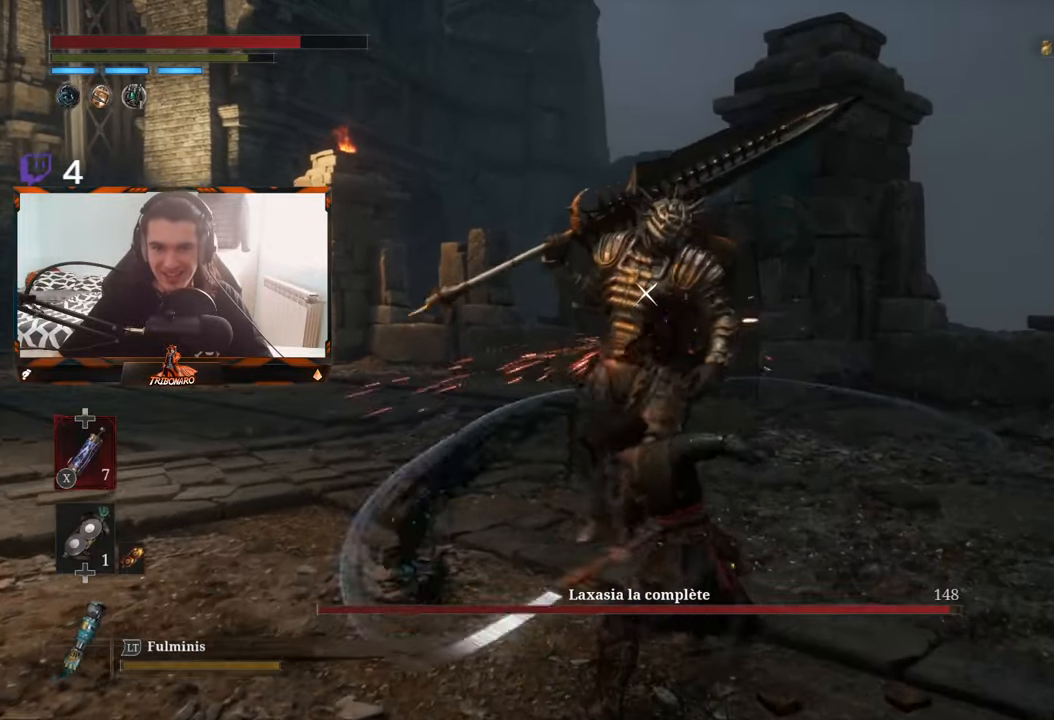
{"buttons": [], "left_stick": "center", "right_stick": "center", "events": [[200, "R1", "down"], [283, "R1", "up"]]}
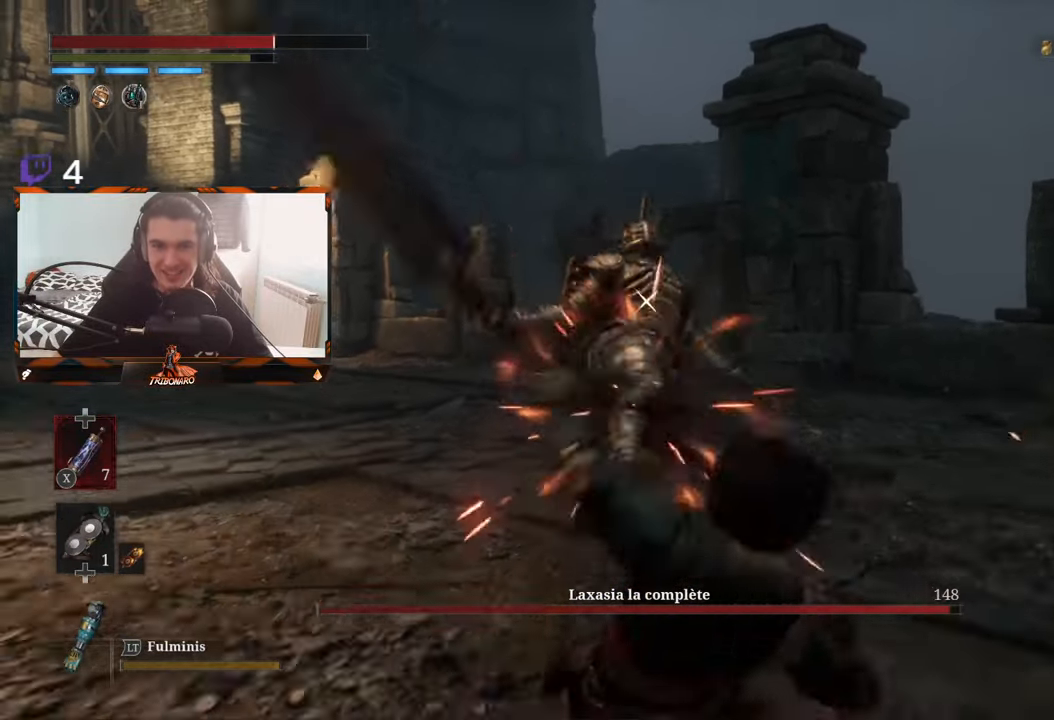
{"buttons": [], "left_stick": "center", "right_stick": "center", "events": []}
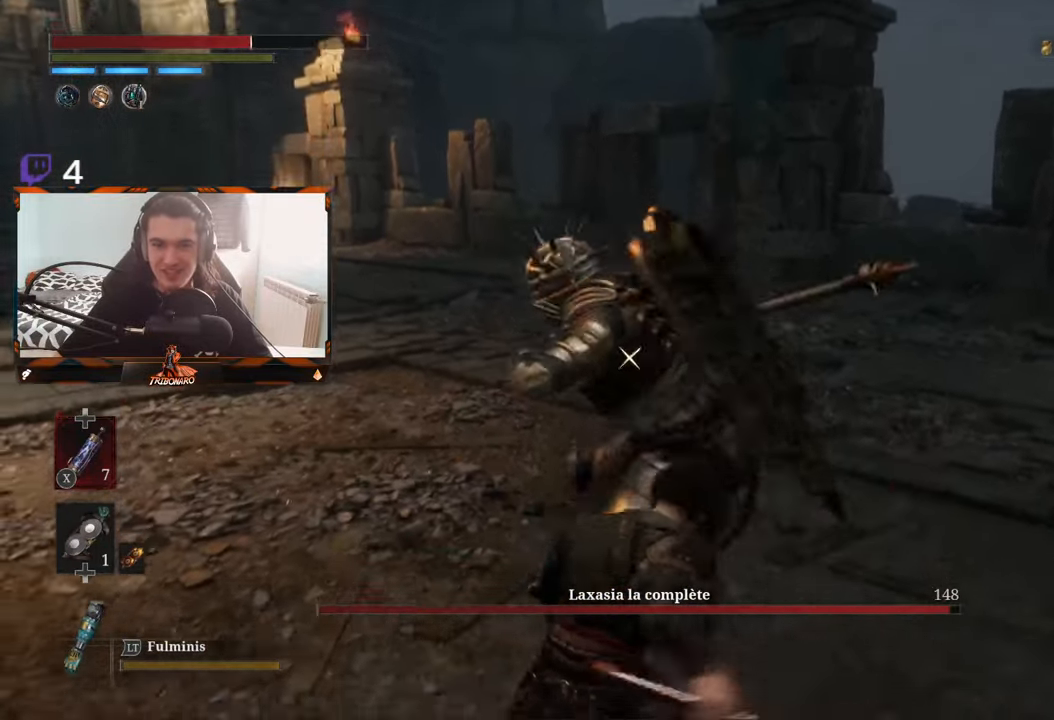
{"buttons": [], "left_stick": "up", "right_stick": "center"}
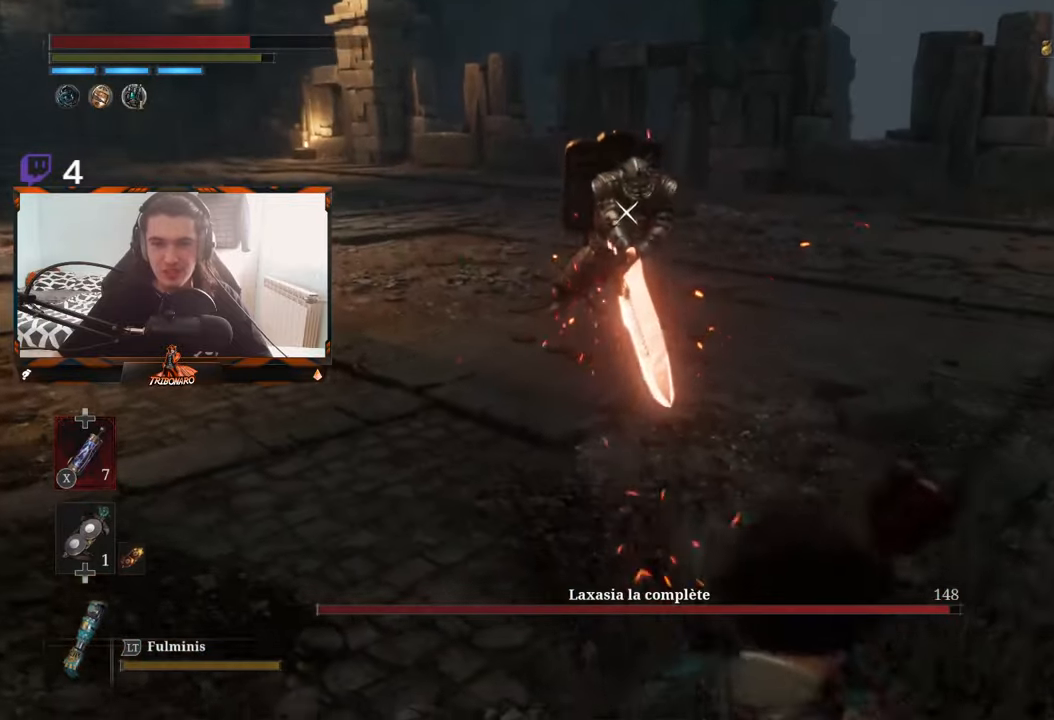
{"buttons": ["B"], "left_stick": "up", "right_stick": "center", "events": [[150, "B", "down"]]}
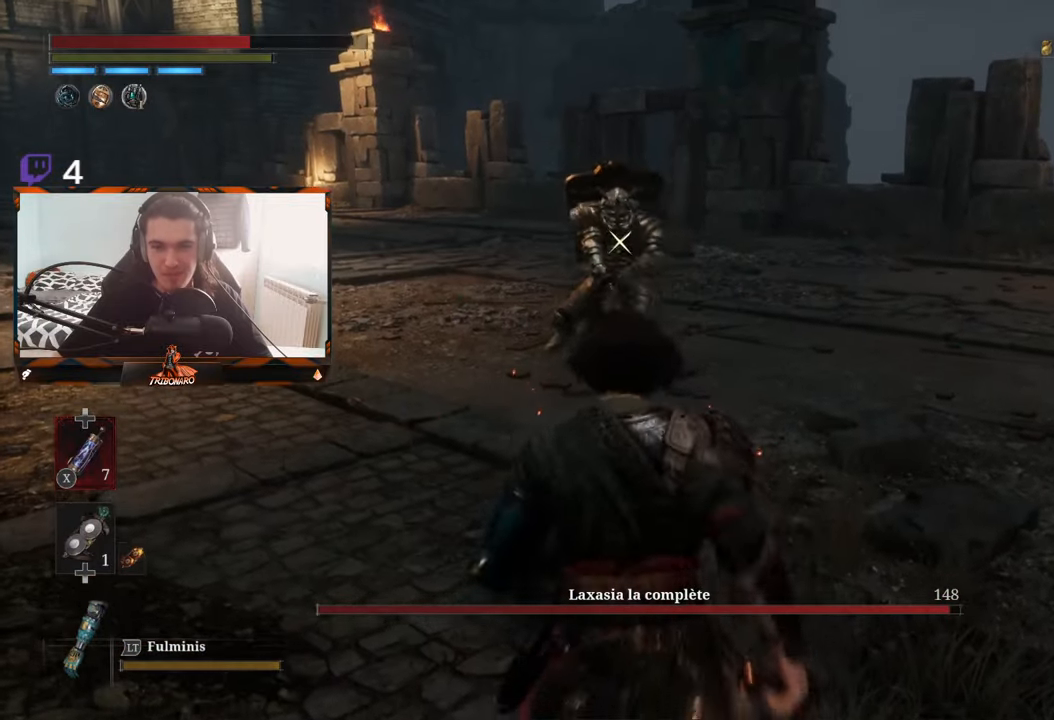
{"buttons": ["B"], "left_stick": "up", "right_stick": "center", "events": []}
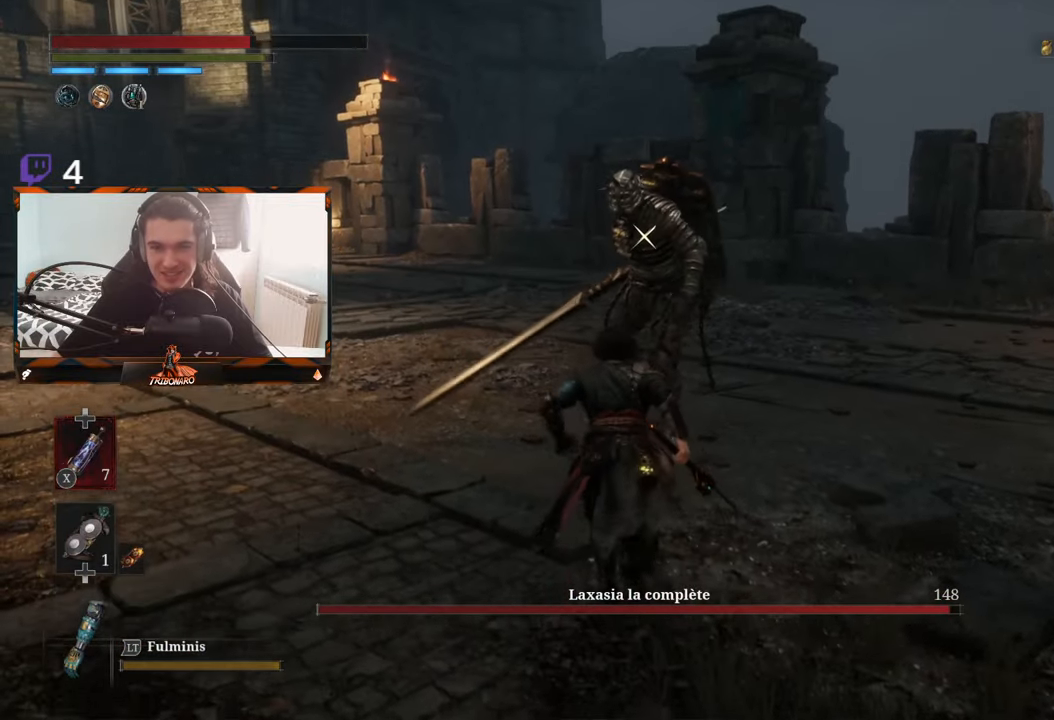
{"buttons": [], "left_stick": "center", "right_stick": "center", "events": [[50, "R1", "down"], [117, "B", "up"], [150, "left_stick", "center"], [167, "R1", "up"]]}
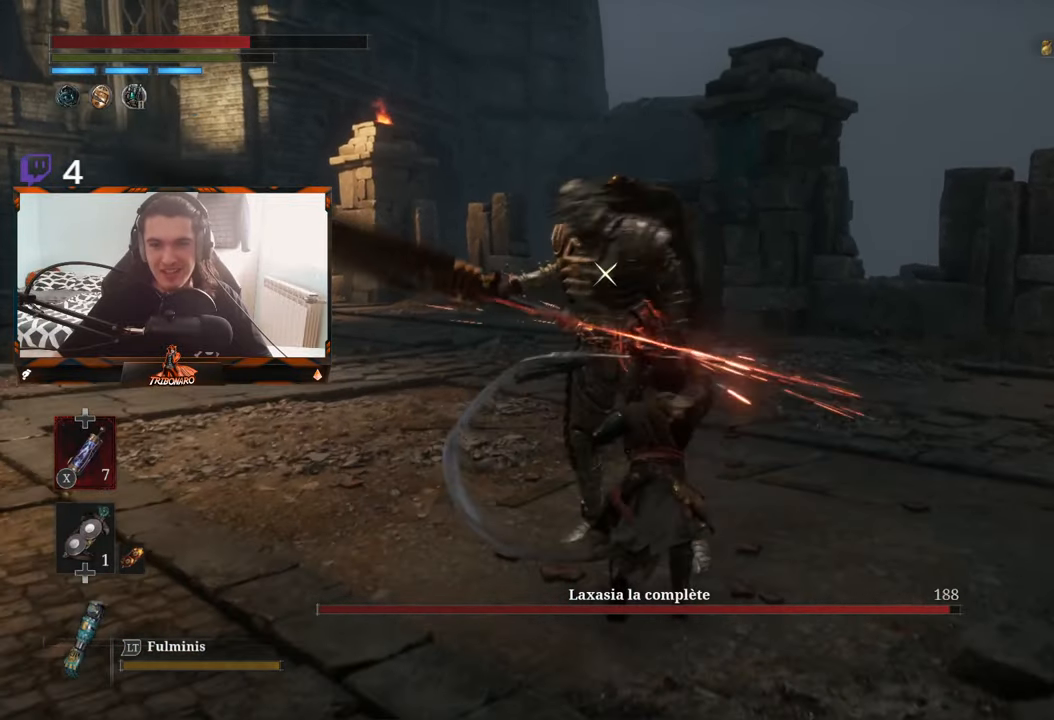
{"buttons": [], "left_stick": "center", "right_stick": "center", "events": [[333, "R1", "down"], [433, "R1", "up"]]}
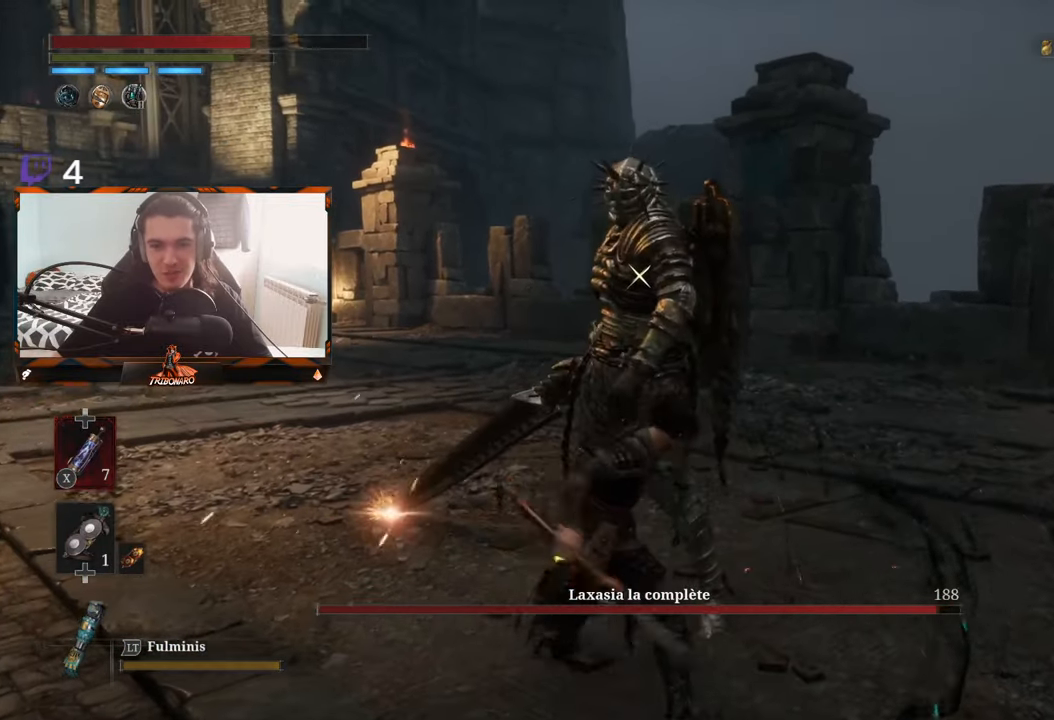
{"buttons": [], "left_stick": "center", "right_stick": "center", "events": []}
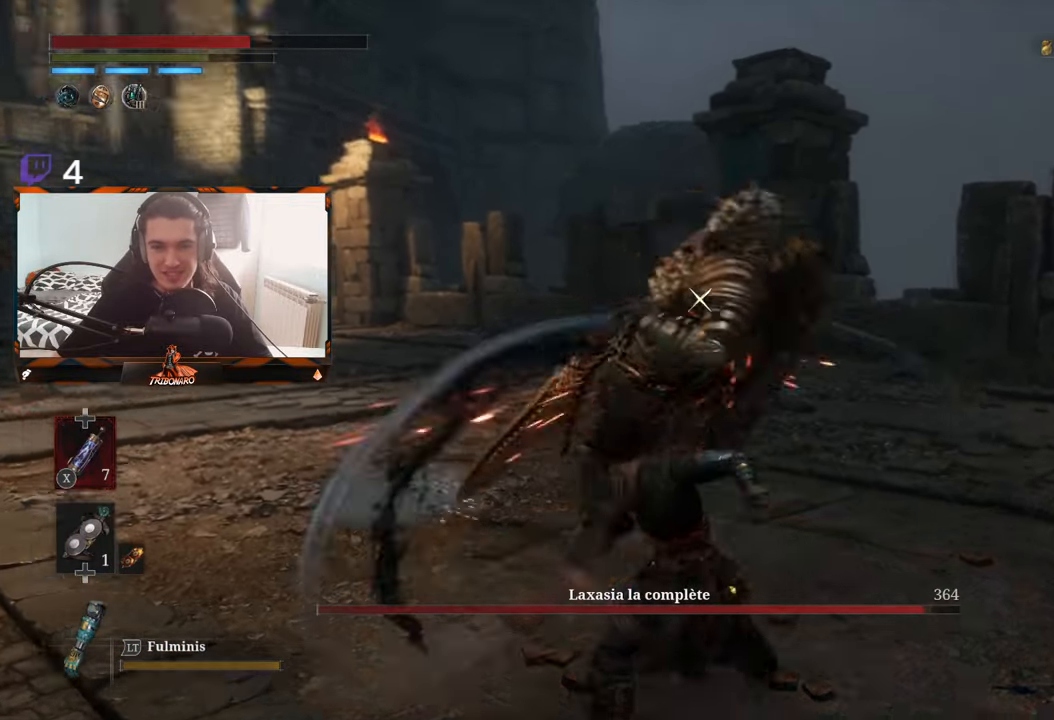
{"buttons": [], "left_stick": "center", "right_stick": "center", "events": [[350, "L1", "down"], [467, "L1", "up"]]}
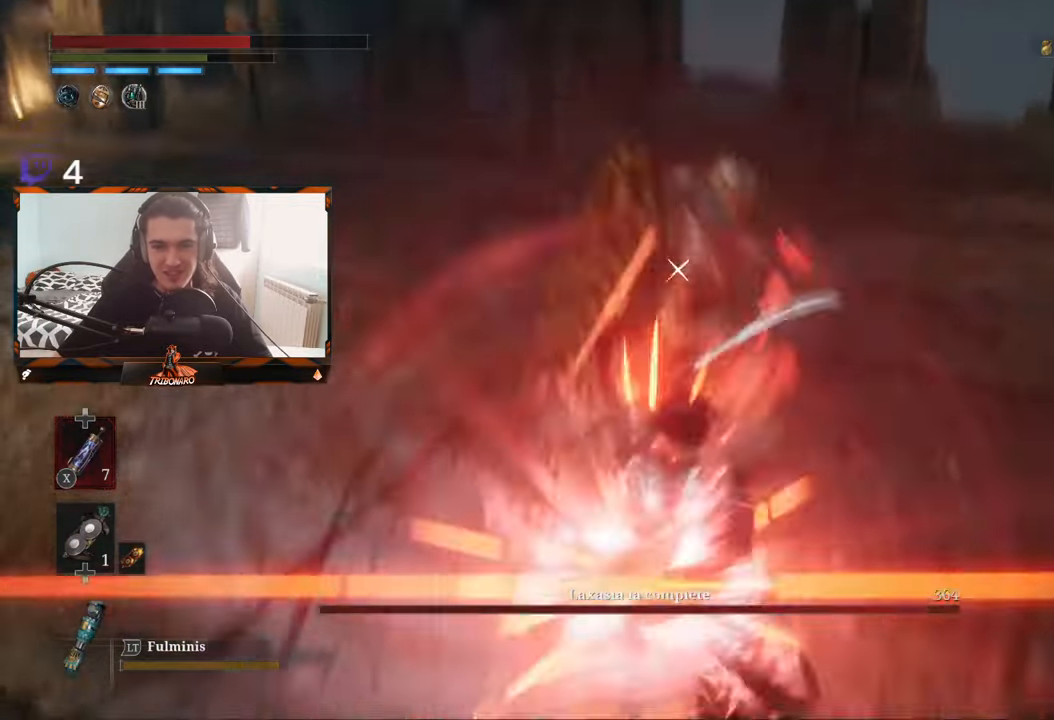
{"buttons": [], "left_stick": "center", "right_stick": "center", "events": [[283, "L1", "down"], [417, "L1", "up"]]}
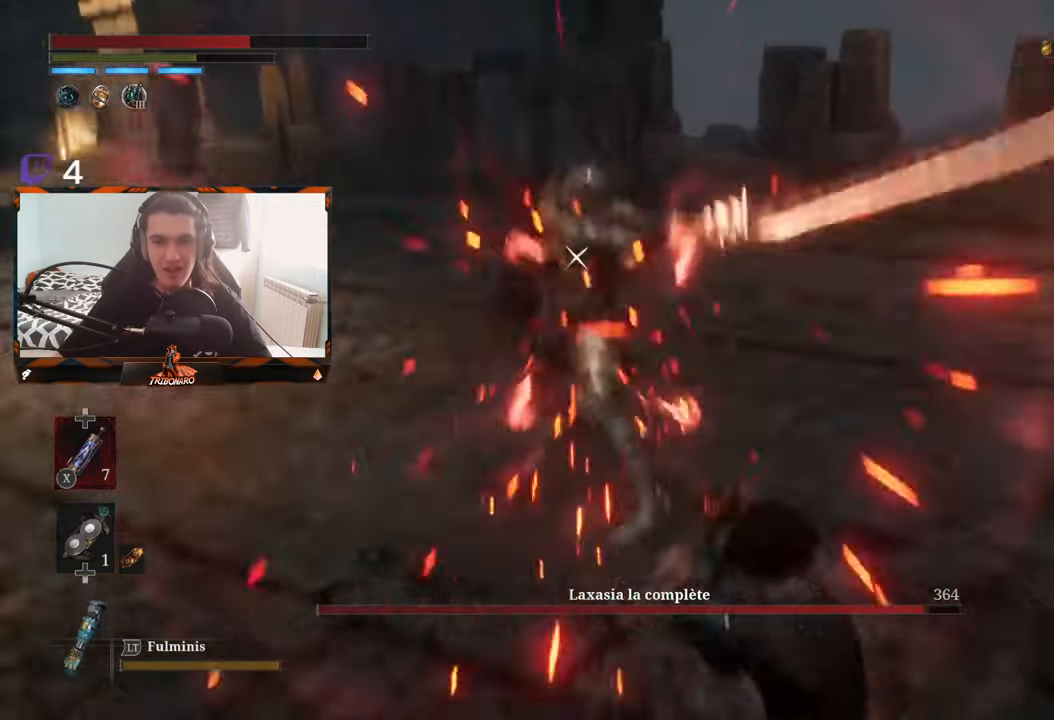
{"buttons": [], "left_stick": "up", "right_stick": "center", "events": [[217, "left_stick", "up"]]}
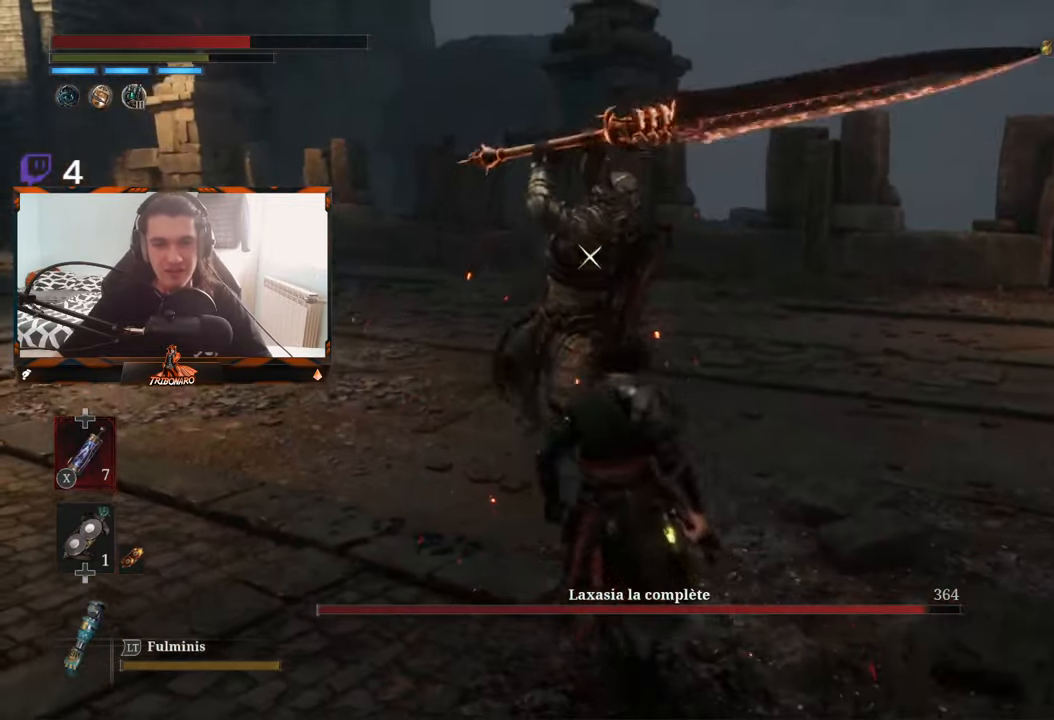
{"buttons": [], "left_stick": "center", "right_stick": "center", "events": [[100, "left_stick", "center"]]}